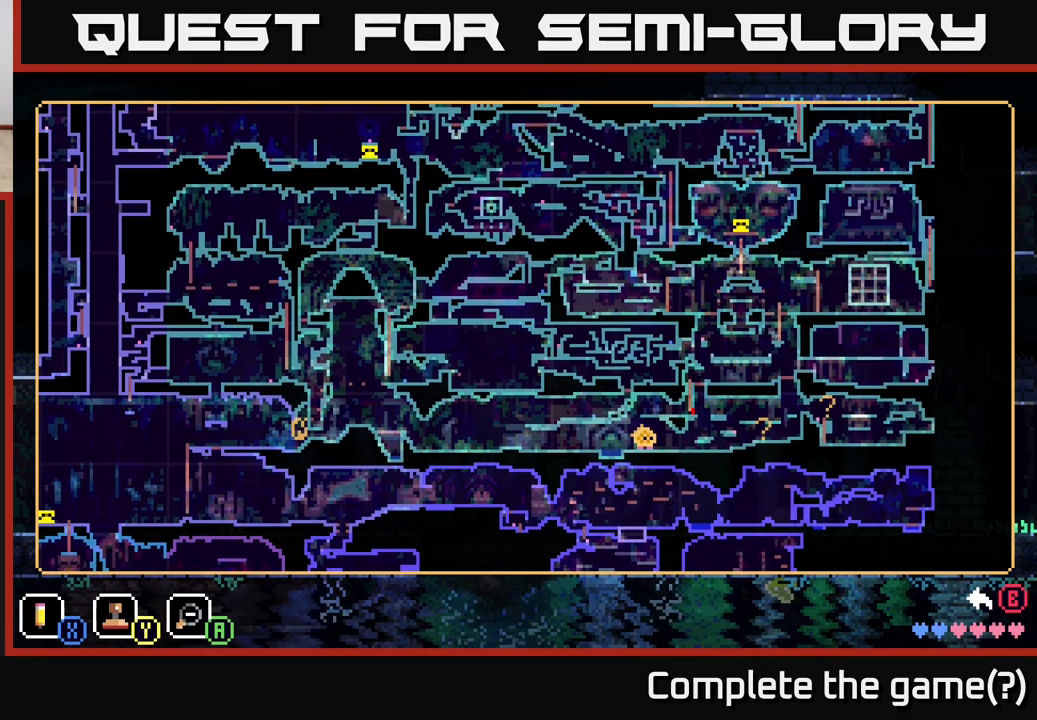
Gameplay with a controller (Xbox layout); each line is a JSON object with the inputs held at the frame after it. "events" lists button and stick changes between this image and that frame as [ms after this image, input, new state], when the widget could be followed in between.
{"buttons": [], "left_stick": "center", "right_stick": "center", "events": [[250, "left_stick", "left"], [450, "left_stick", "center"]]}
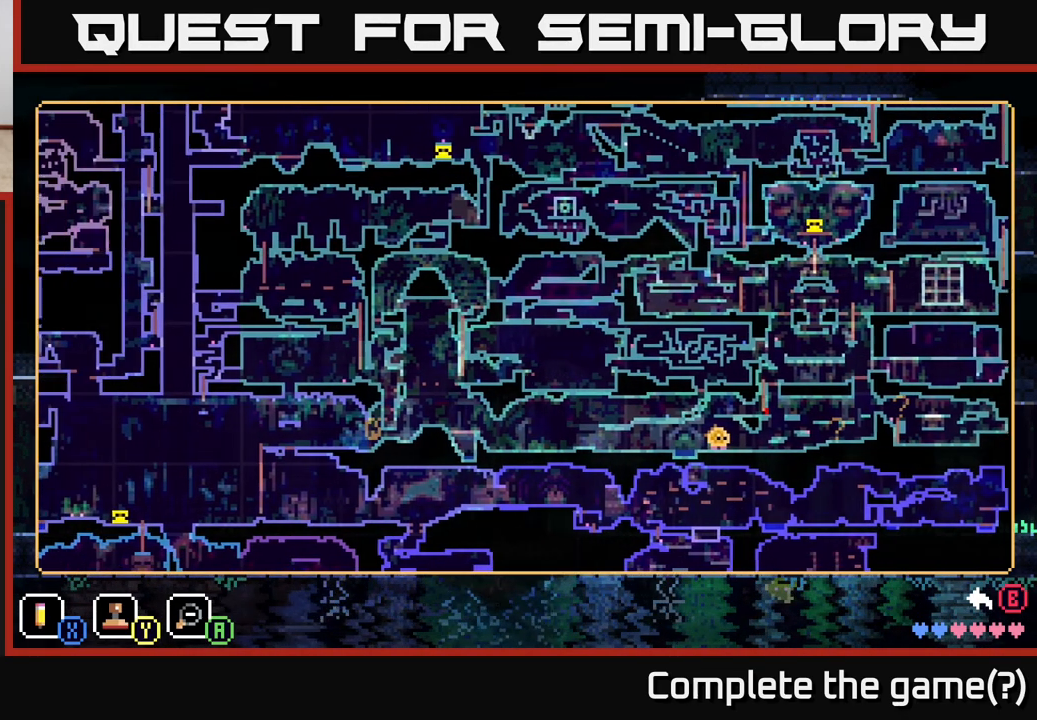
{"buttons": ["Y"], "left_stick": "center", "right_stick": "center", "events": [[233, "left_stick", "right"], [383, "left_stick", "center"], [500, "Y", "down"]]}
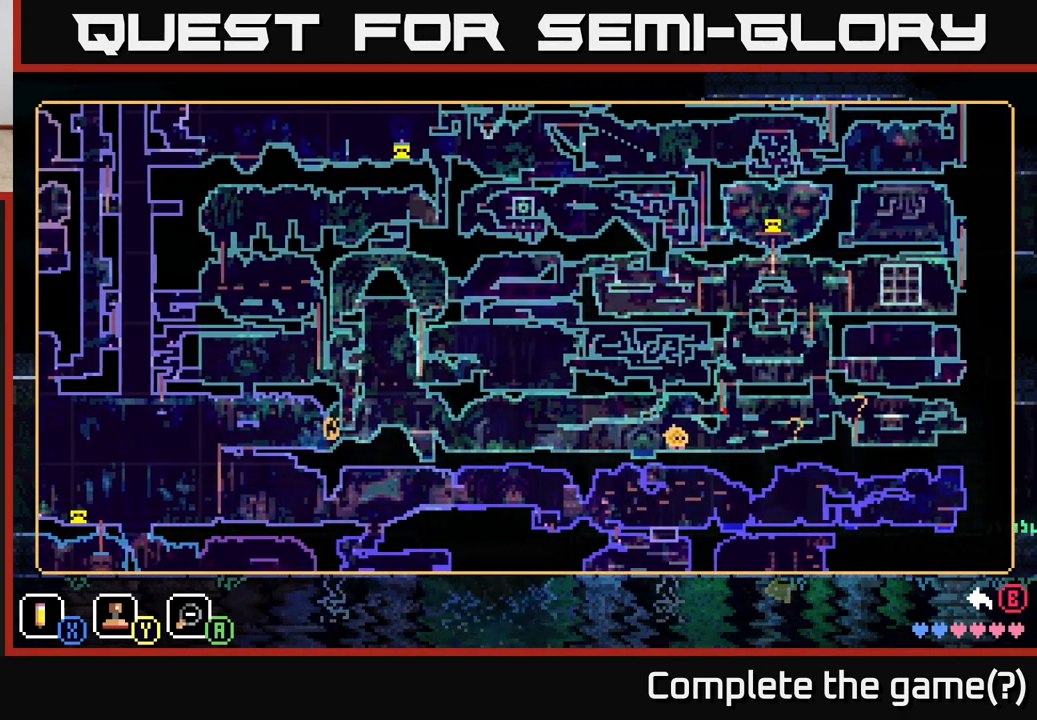
{"buttons": [], "left_stick": "down", "right_stick": "center", "events": [[133, "Y", "up"], [450, "left_stick", "down"]]}
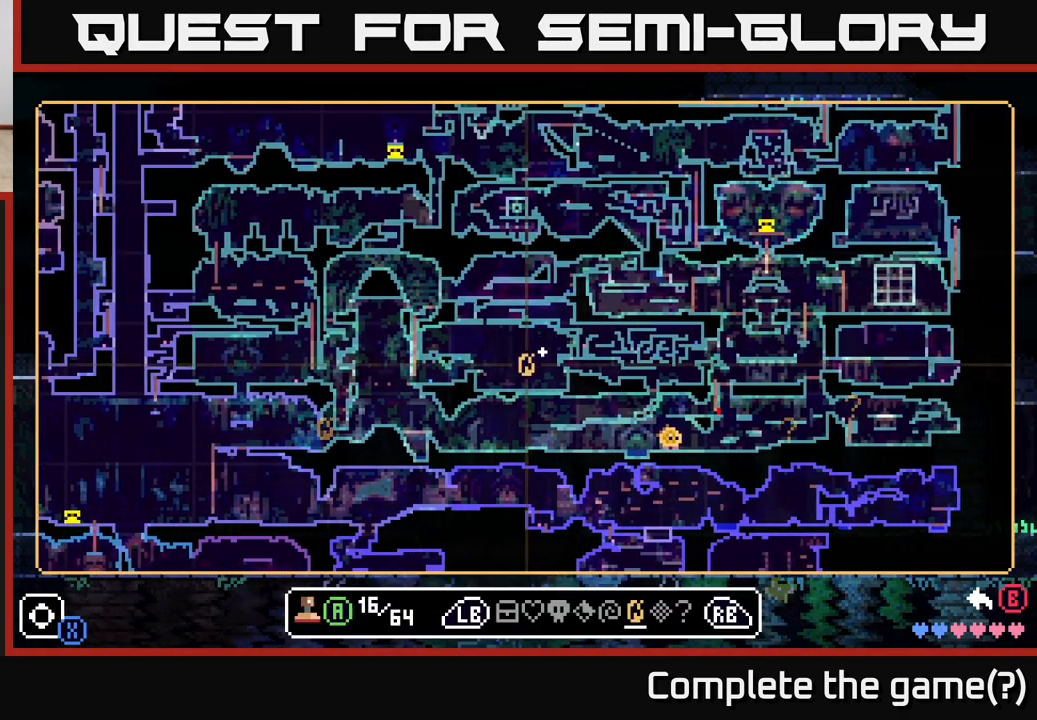
{"buttons": [], "left_stick": "down", "right_stick": "center", "events": [[300, "left_stick", "center"], [450, "left_stick", "down"]]}
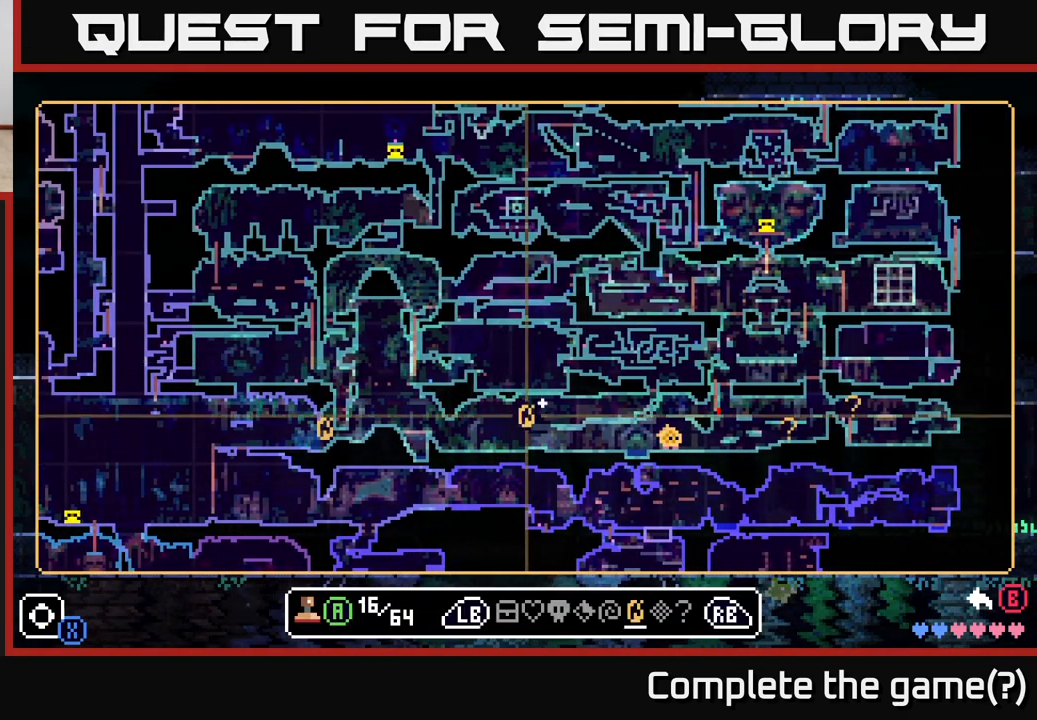
{"buttons": [], "left_stick": "center", "right_stick": "center", "events": [[167, "left_stick", "center"], [300, "left_stick", "right"], [483, "left_stick", "center"]]}
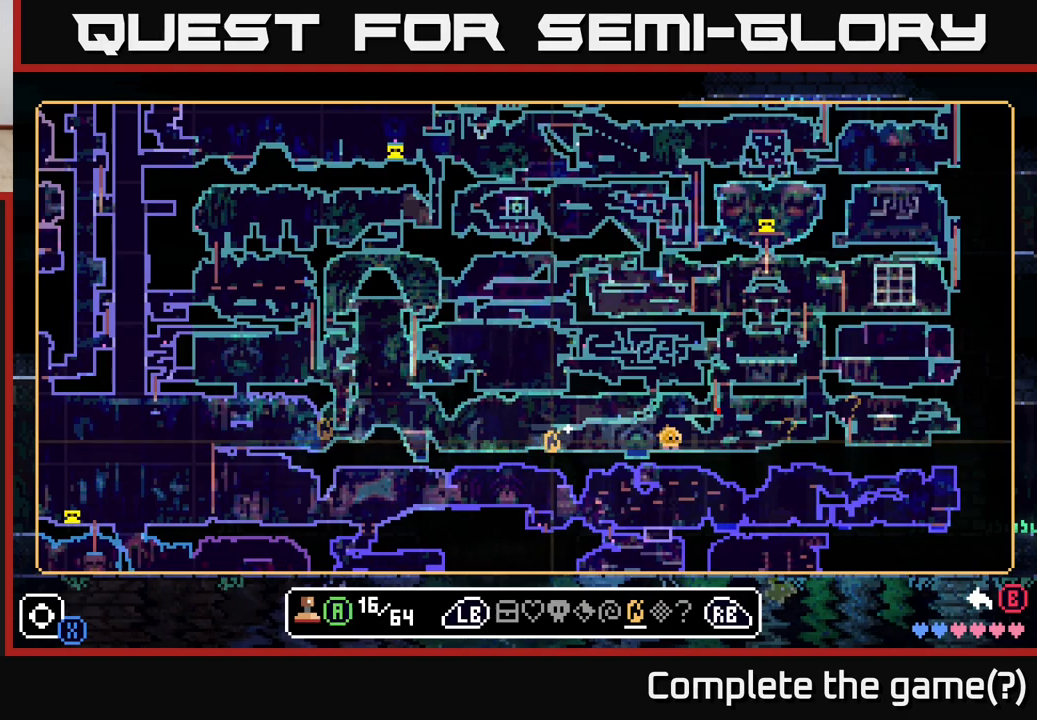
{"buttons": [], "left_stick": "center", "right_stick": "center", "events": [[200, "left_stick", "up-left"], [283, "left_stick", "center"]]}
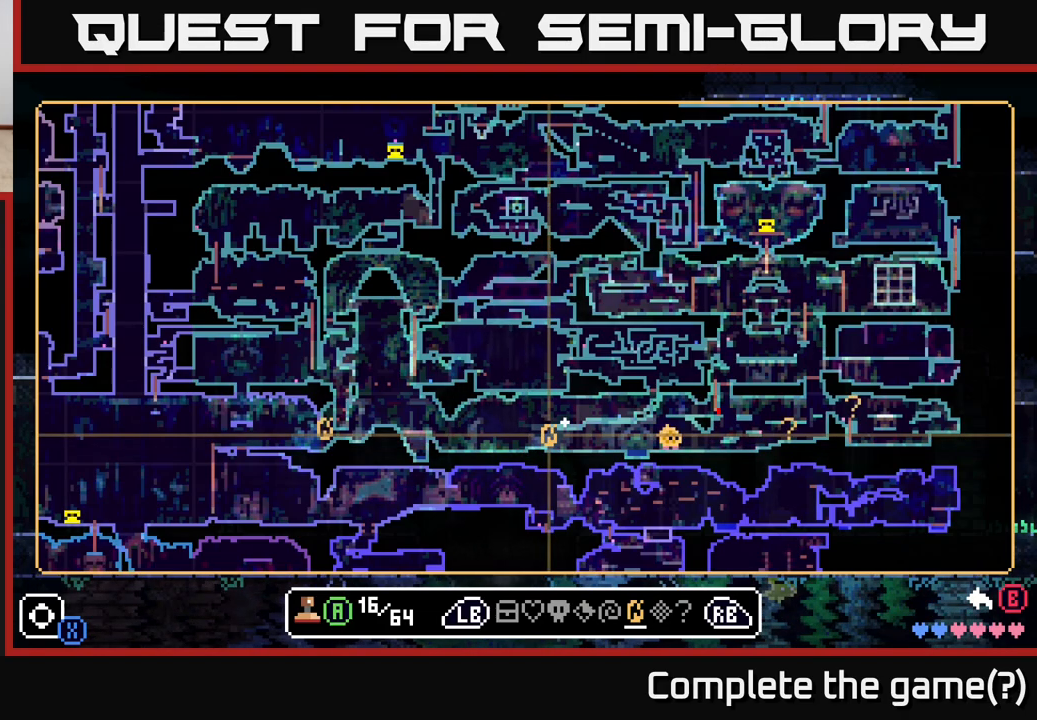
{"buttons": ["A"], "left_stick": "center", "right_stick": "center", "events": [[500, "A", "down"]]}
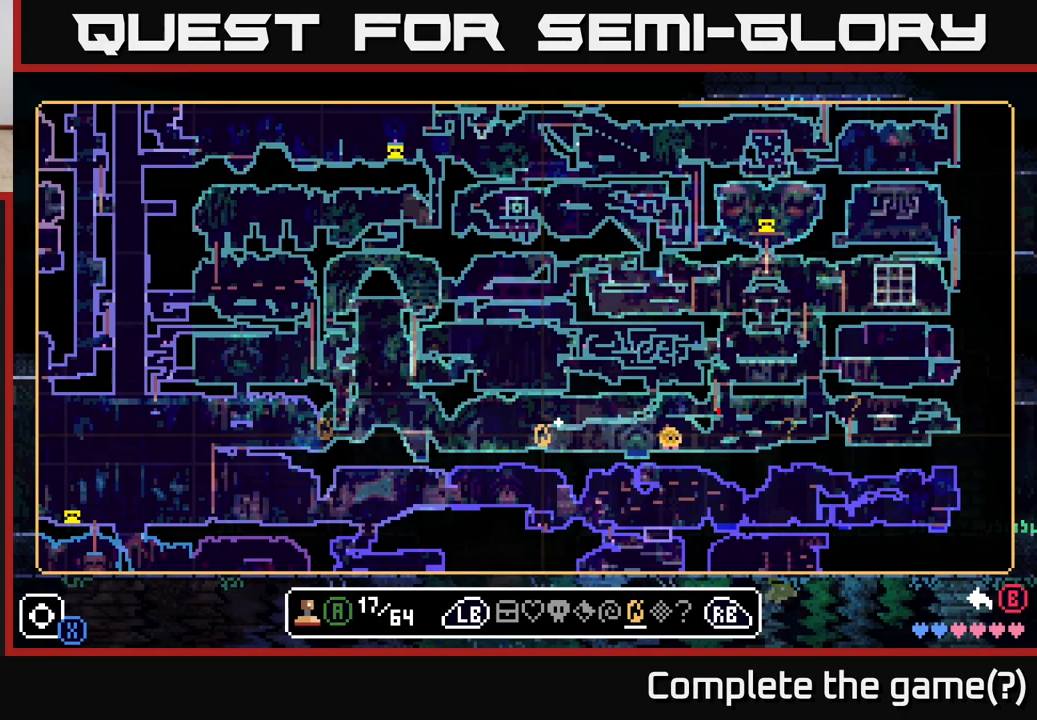
{"buttons": [], "left_stick": "center", "right_stick": "center", "events": [[117, "A", "up"]]}
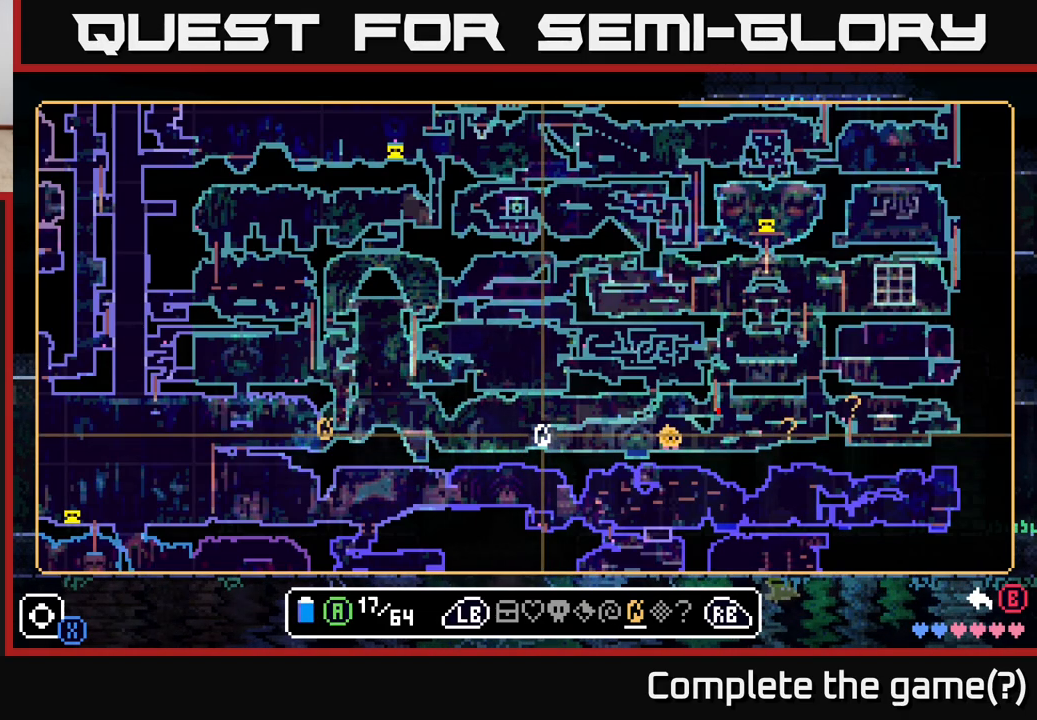
{"buttons": [], "left_stick": "left", "right_stick": "center", "events": [[283, "B", "down"], [367, "B", "up"], [483, "left_stick", "left"]]}
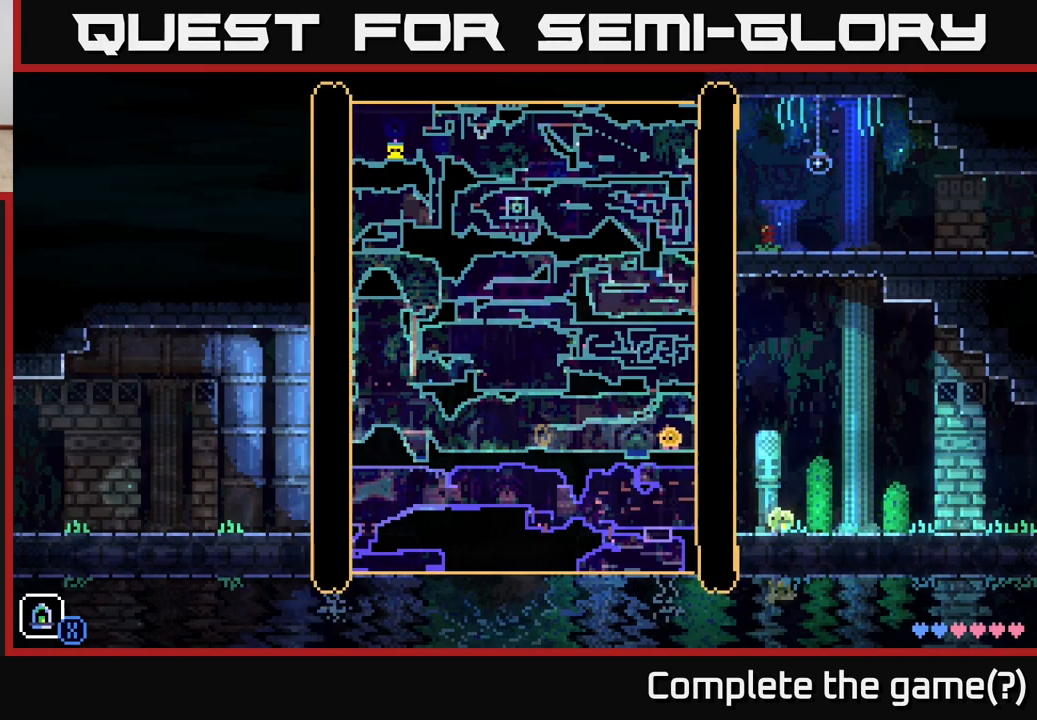
{"buttons": [], "left_stick": "left", "right_stick": "center", "events": []}
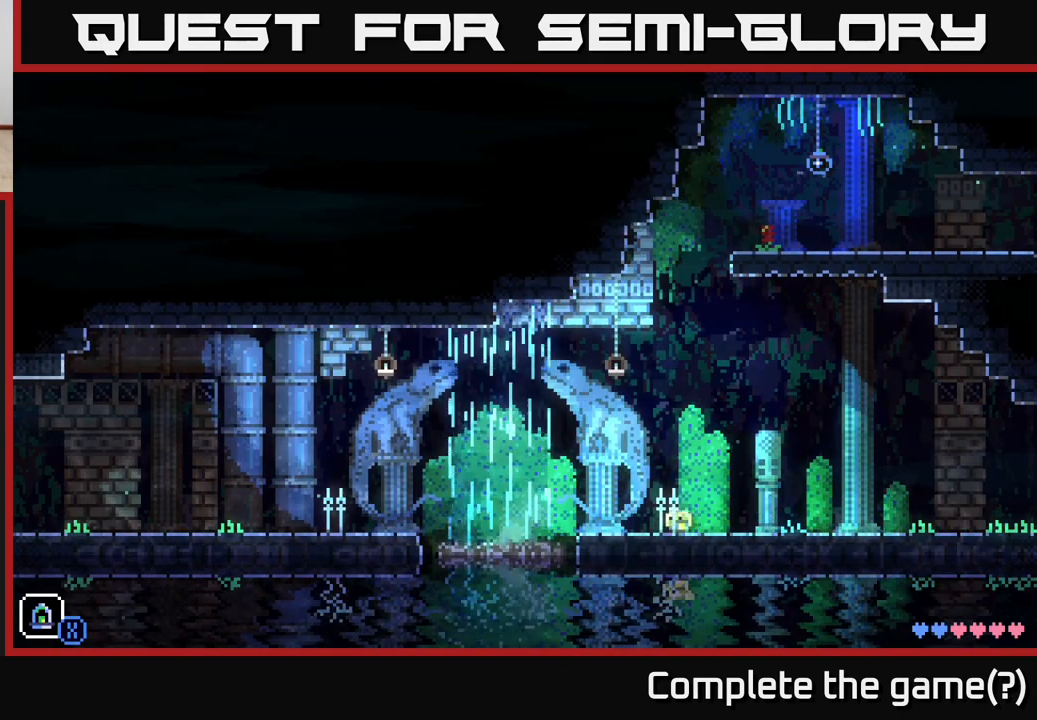
{"buttons": ["A"], "left_stick": "left", "right_stick": "center", "events": [[467, "A", "down"]]}
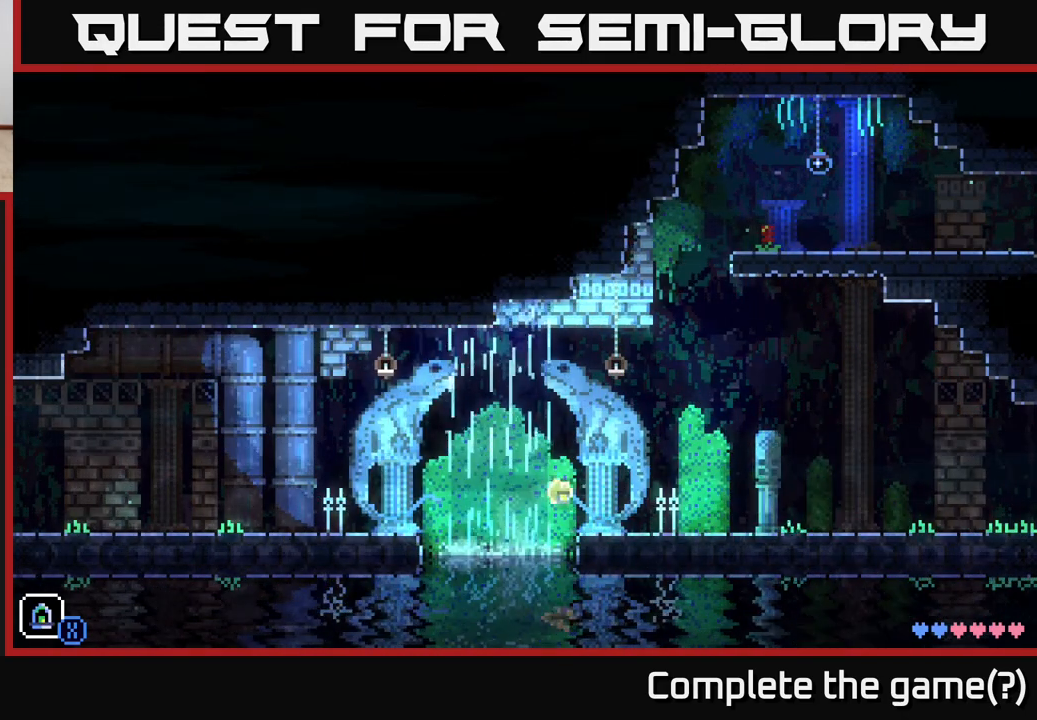
{"buttons": [], "left_stick": "left", "right_stick": "center", "events": [[483, "A", "up"]]}
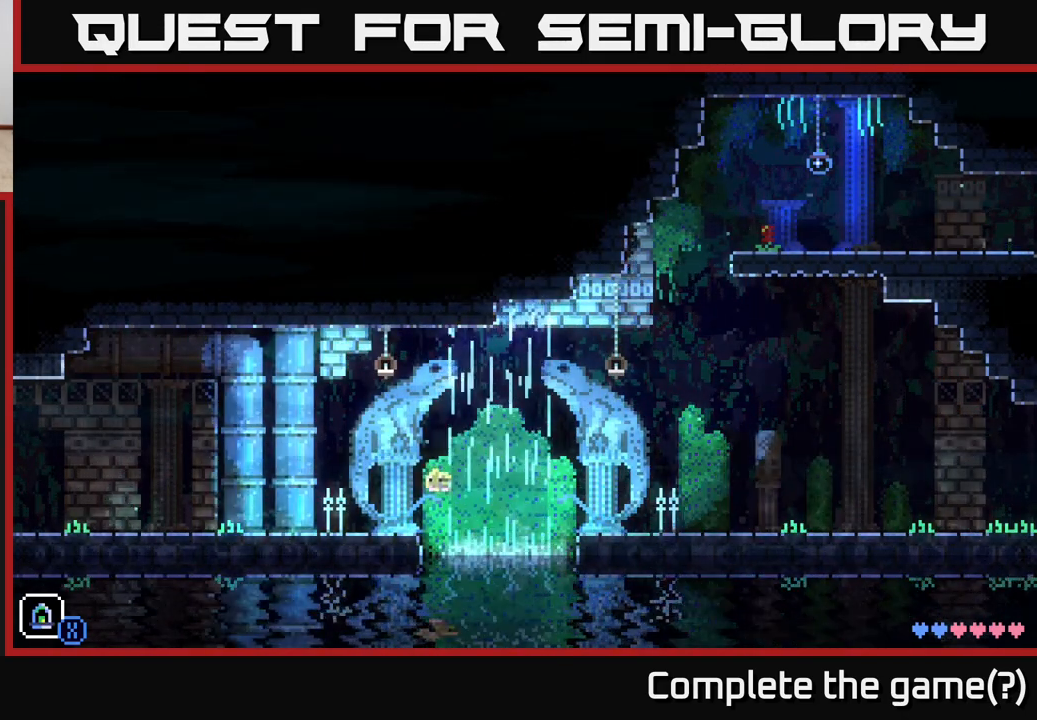
{"buttons": [], "left_stick": "left", "right_stick": "center", "events": []}
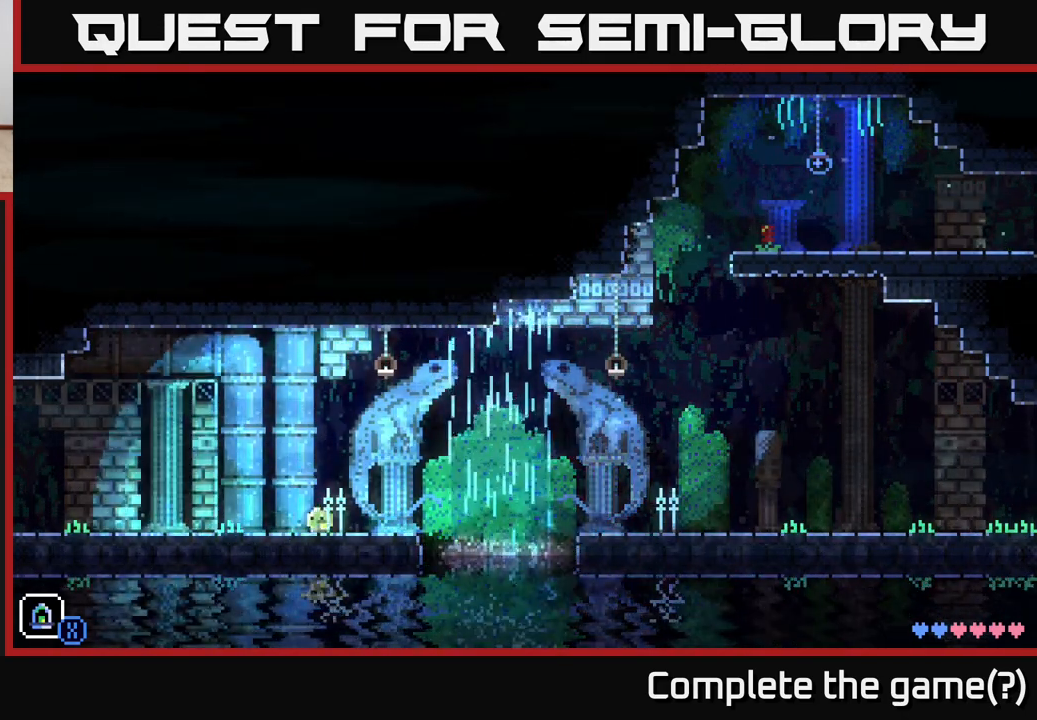
{"buttons": [], "left_stick": "left", "right_stick": "center", "events": []}
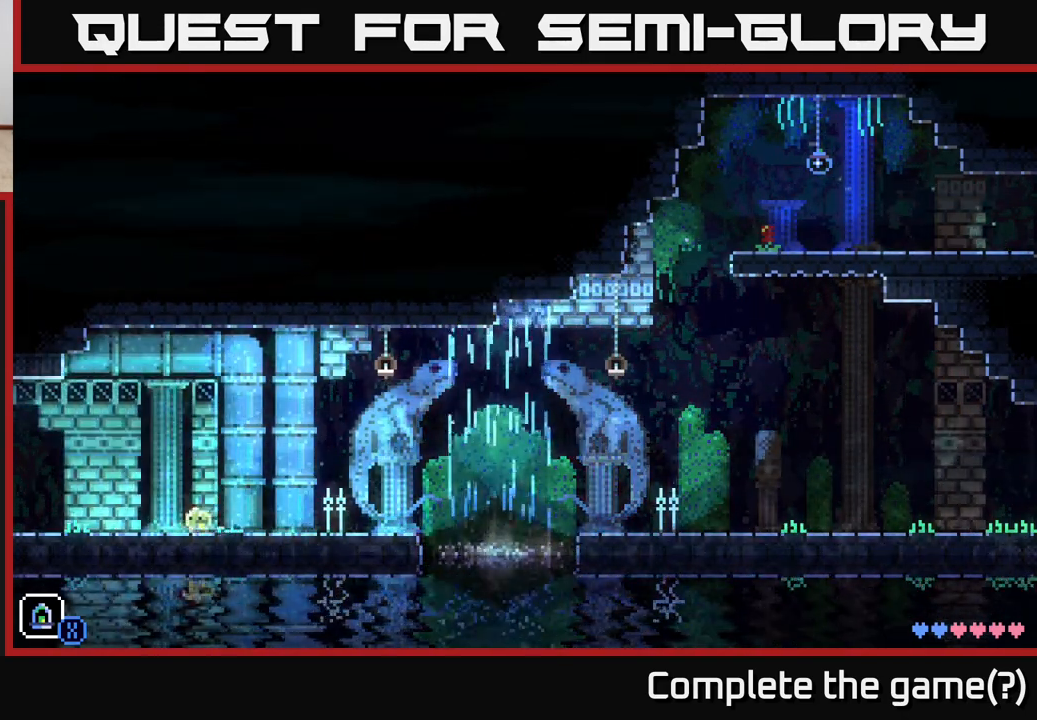
{"buttons": [], "left_stick": "left", "right_stick": "center", "events": []}
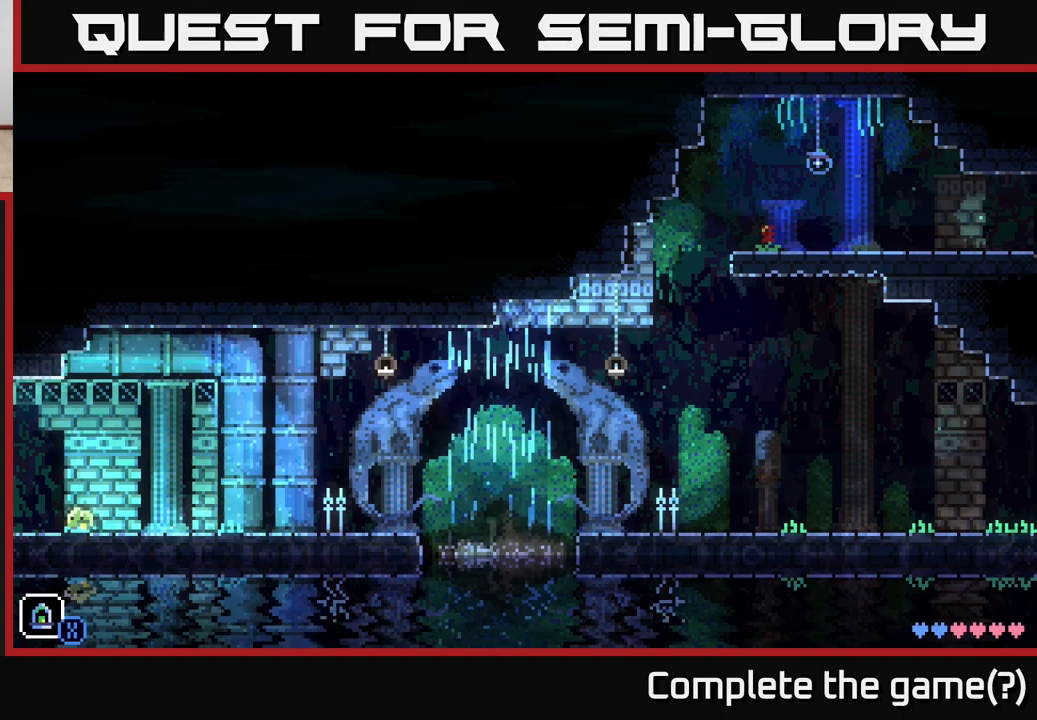
{"buttons": [], "left_stick": "left", "right_stick": "center", "events": []}
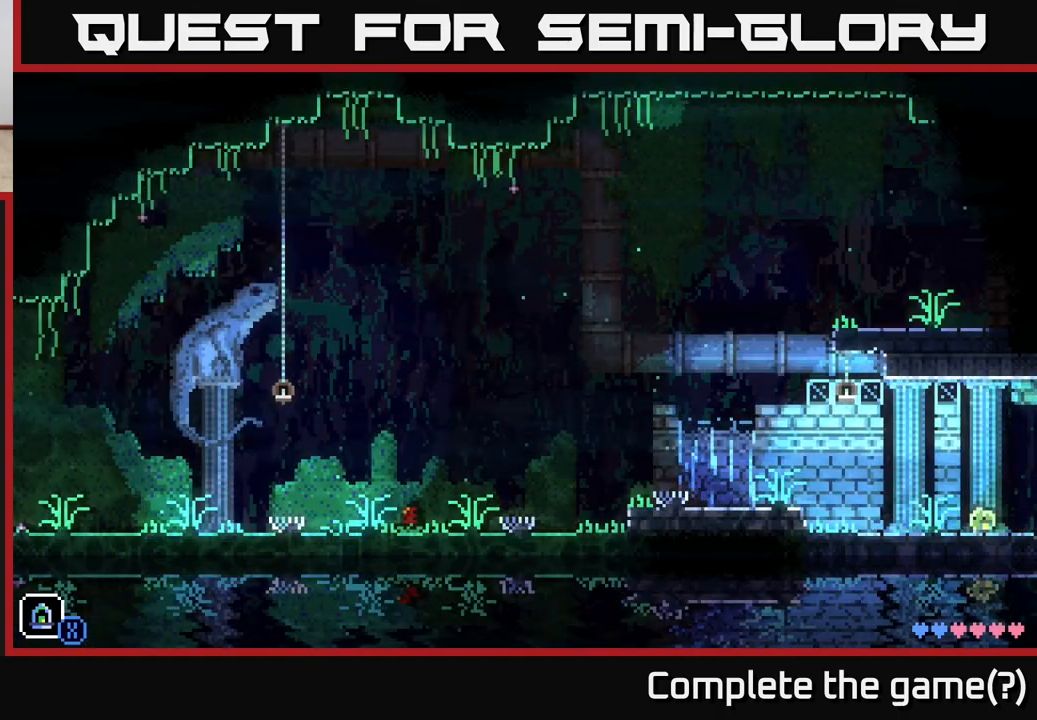
{"buttons": [], "left_stick": "left", "right_stick": "center", "events": []}
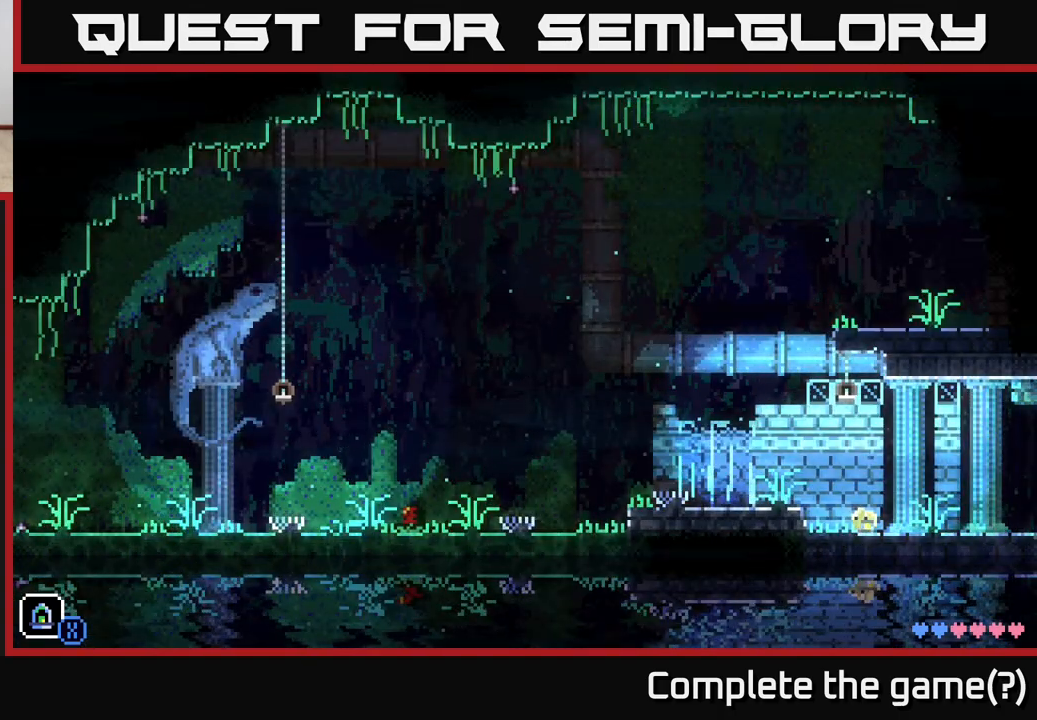
{"buttons": [], "left_stick": "left", "right_stick": "center", "events": [[17, "A", "down"], [300, "A", "up"]]}
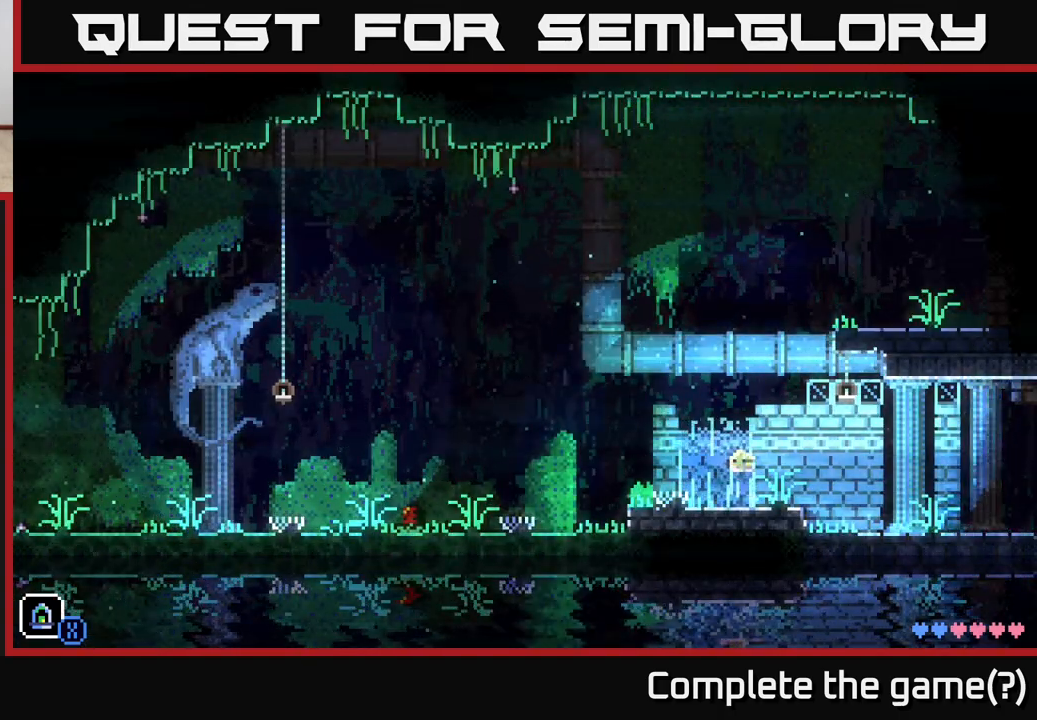
{"buttons": [], "left_stick": "left", "right_stick": "center", "events": []}
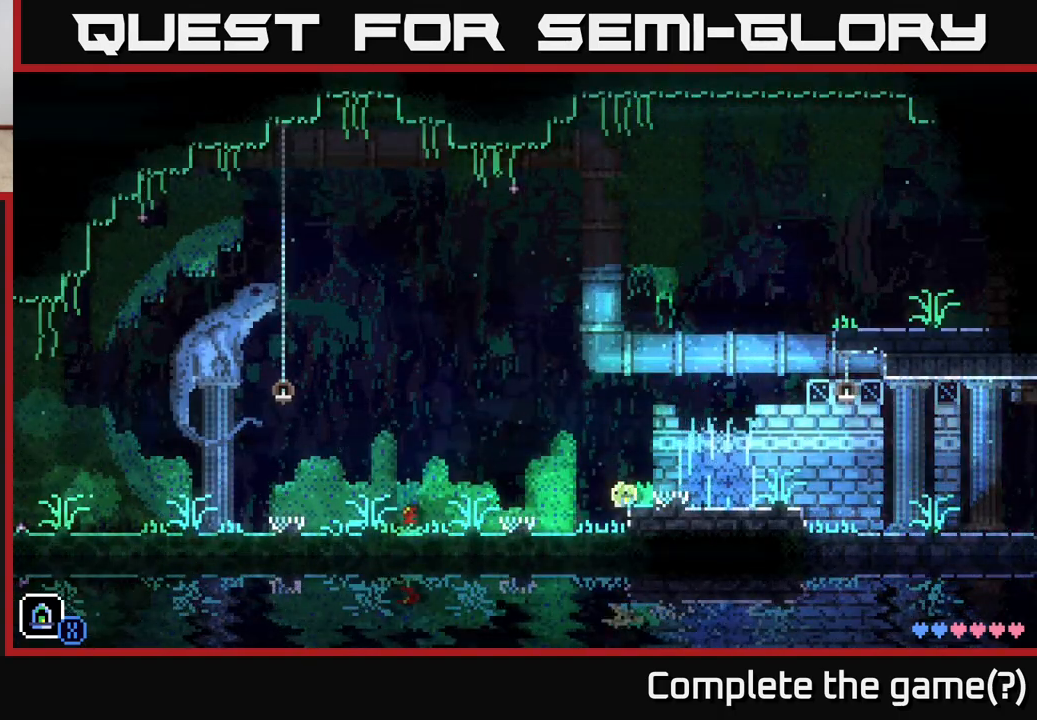
{"buttons": [], "left_stick": "left", "right_stick": "center", "events": []}
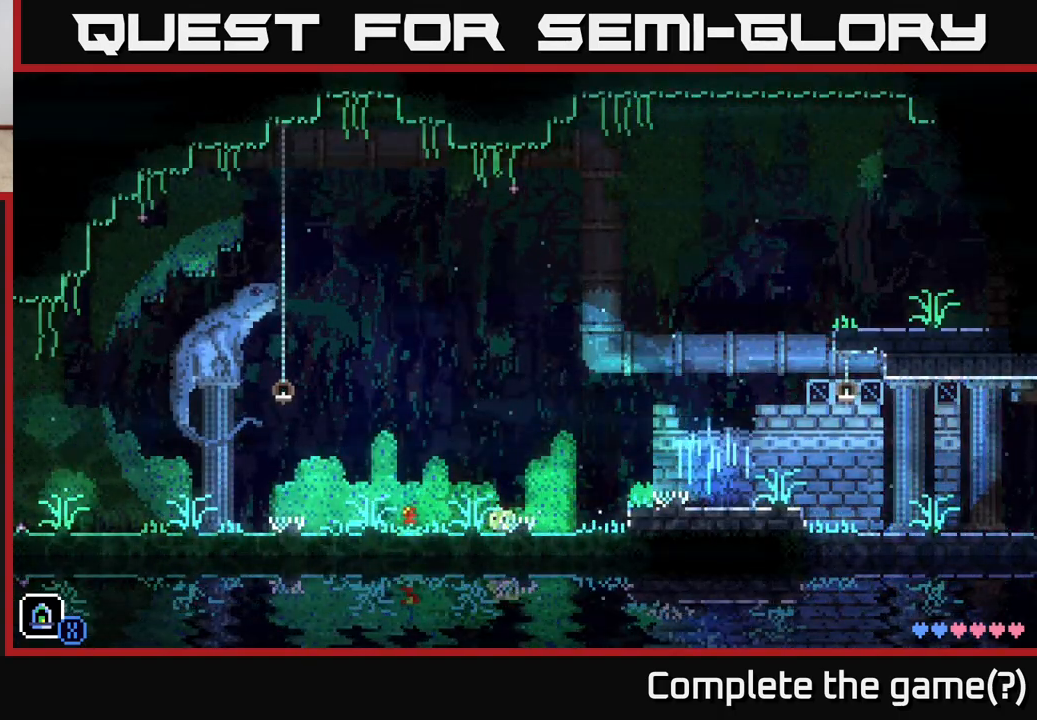
{"buttons": [], "left_stick": "left", "right_stick": "center", "events": []}
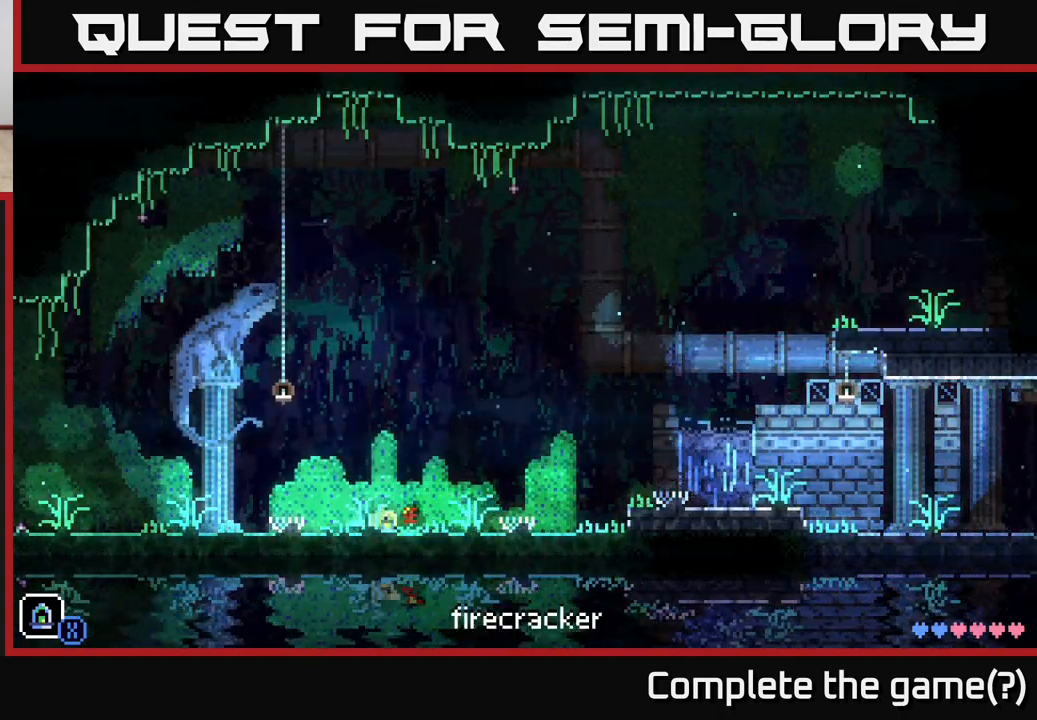
{"buttons": [], "left_stick": "left", "right_stick": "center", "events": []}
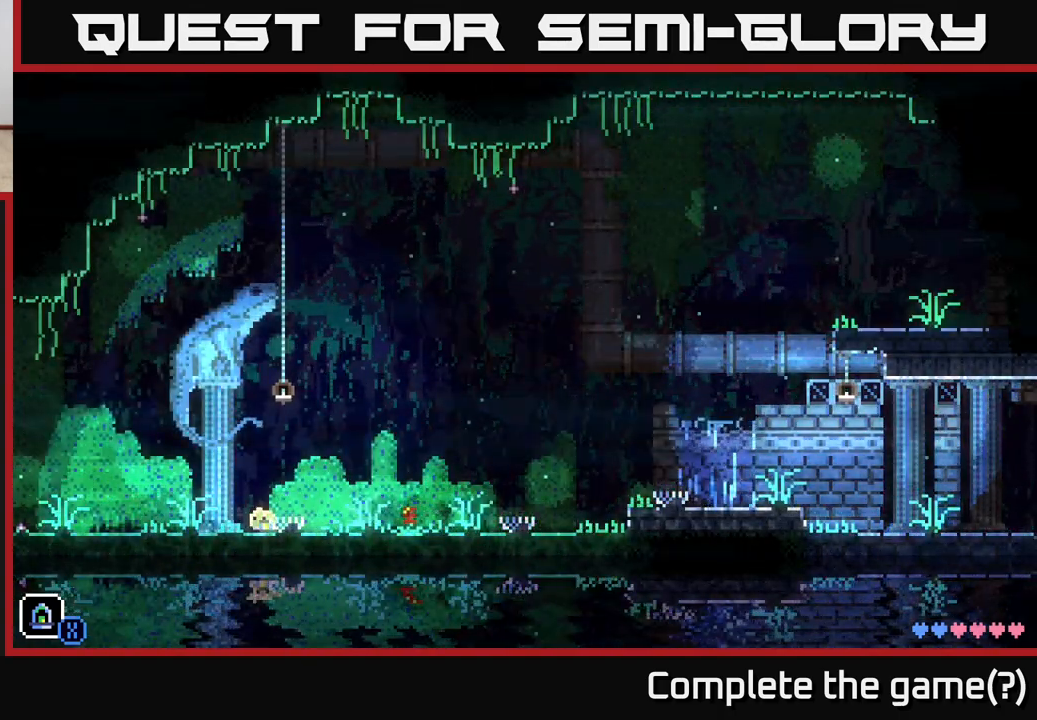
{"buttons": [], "left_stick": "left", "right_stick": "center", "events": []}
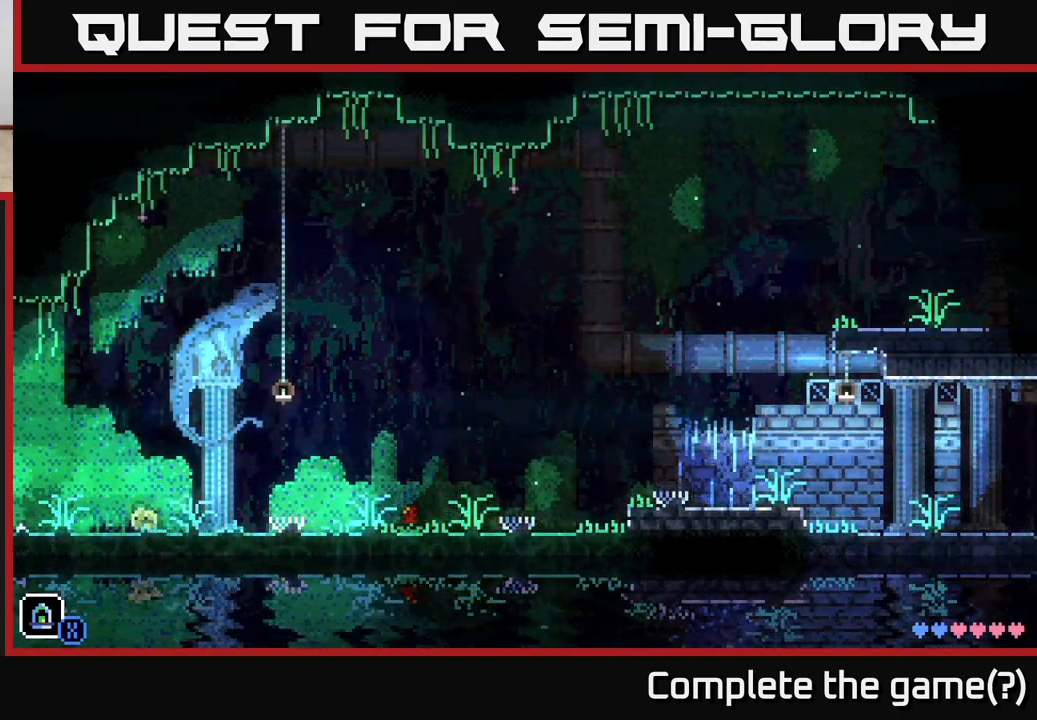
{"buttons": [], "left_stick": "left", "right_stick": "center", "events": []}
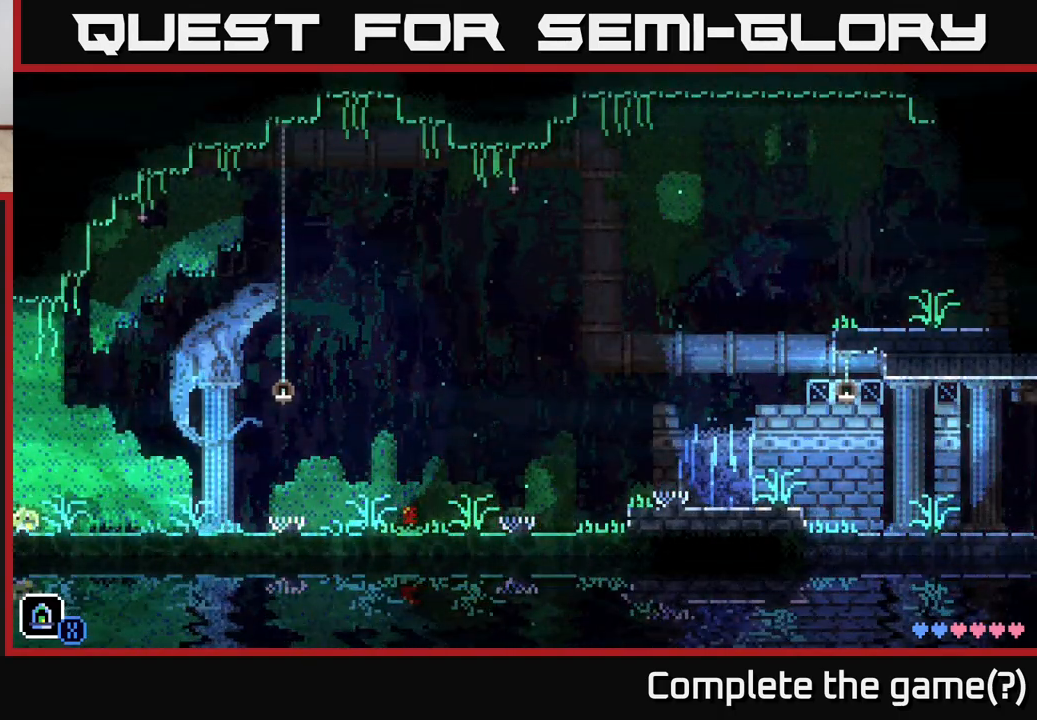
{"buttons": [], "left_stick": "center", "right_stick": "center", "events": [[317, "left_stick", "center"]]}
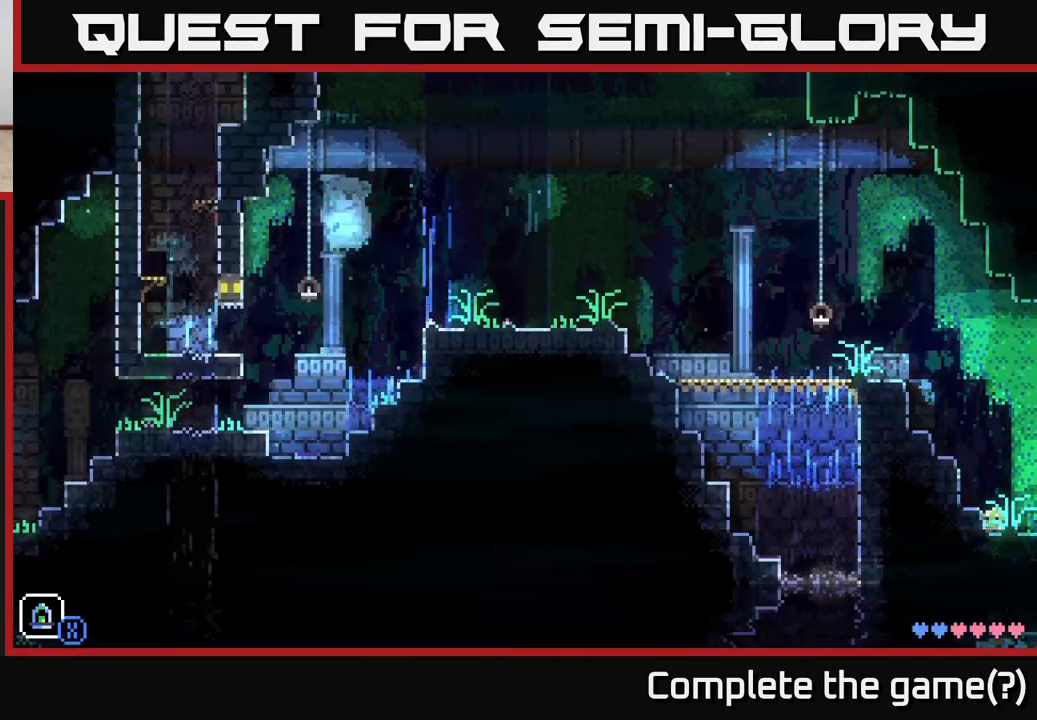
{"buttons": ["A"], "left_stick": "left", "right_stick": "center", "events": [[267, "A", "down"], [350, "left_stick", "left"]]}
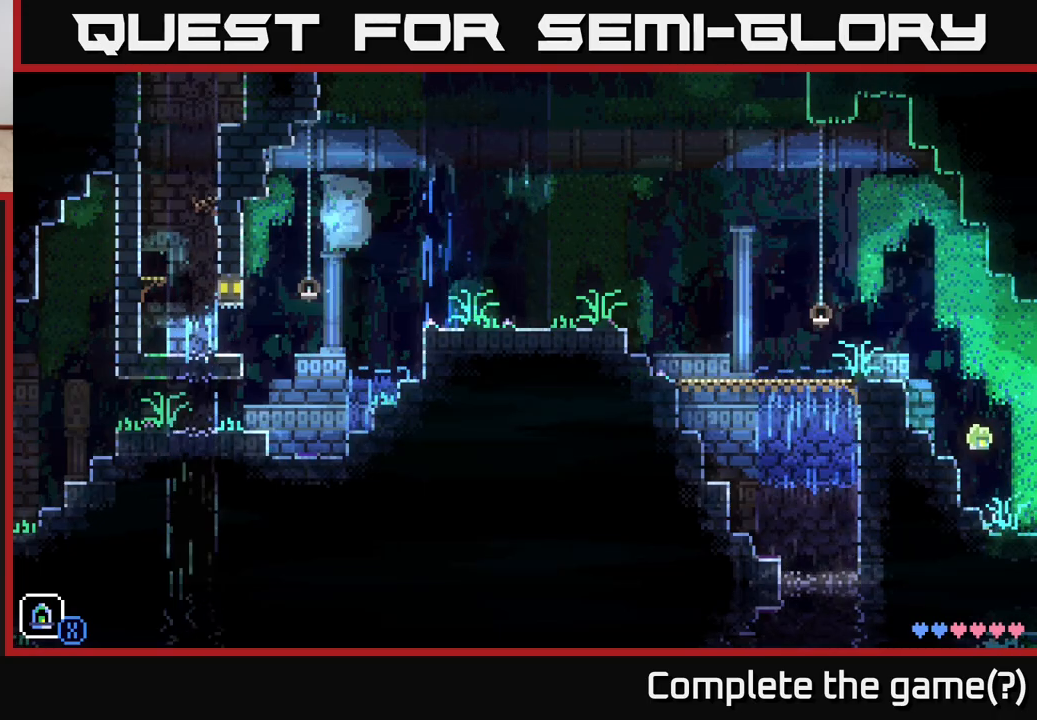
{"buttons": [], "left_stick": "center", "right_stick": "center", "events": [[50, "A", "up"], [317, "left_stick", "center"]]}
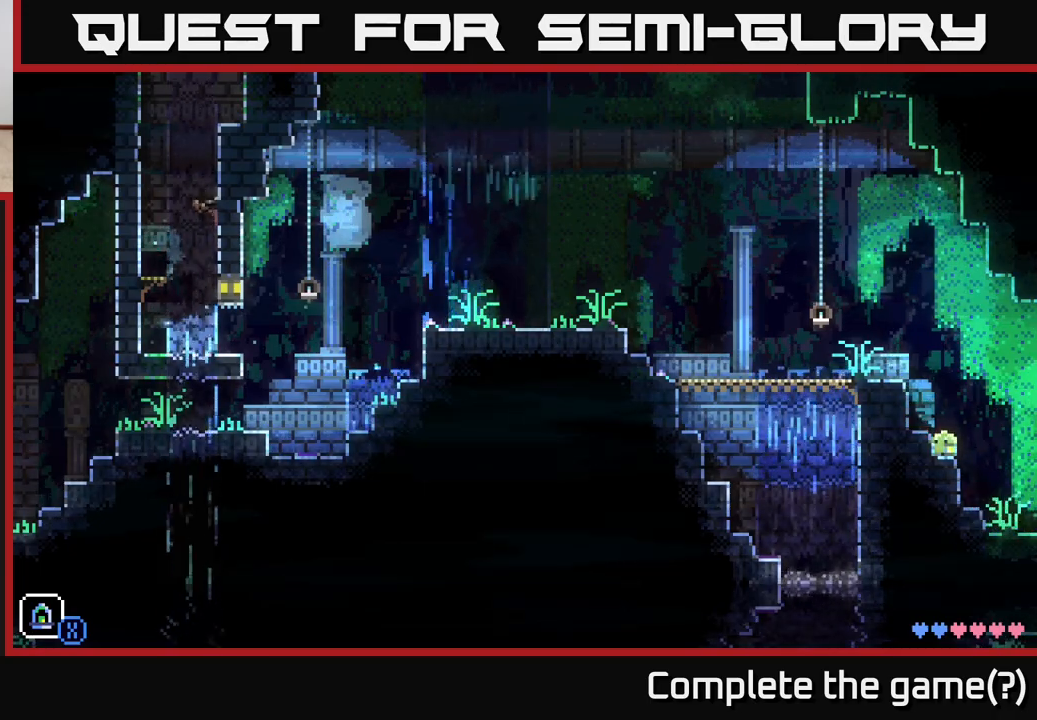
{"buttons": ["A"], "left_stick": "left", "right_stick": "center", "events": [[283, "A", "down"], [350, "left_stick", "left"]]}
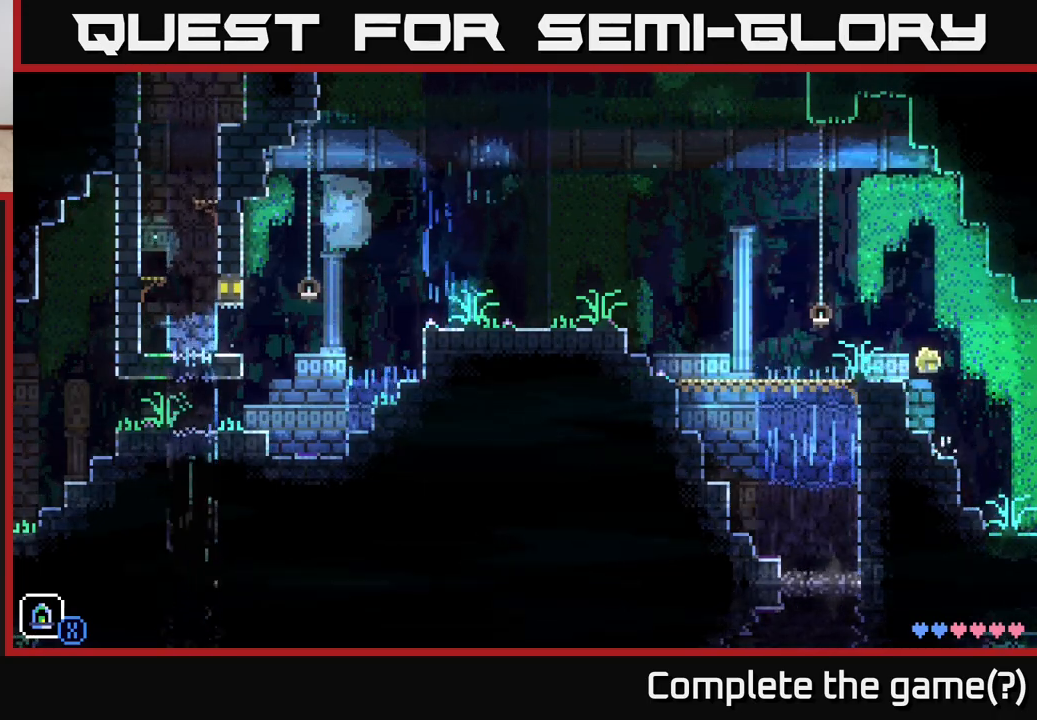
{"buttons": ["A"], "left_stick": "left", "right_stick": "center", "events": [[67, "A", "up"], [350, "A", "down"]]}